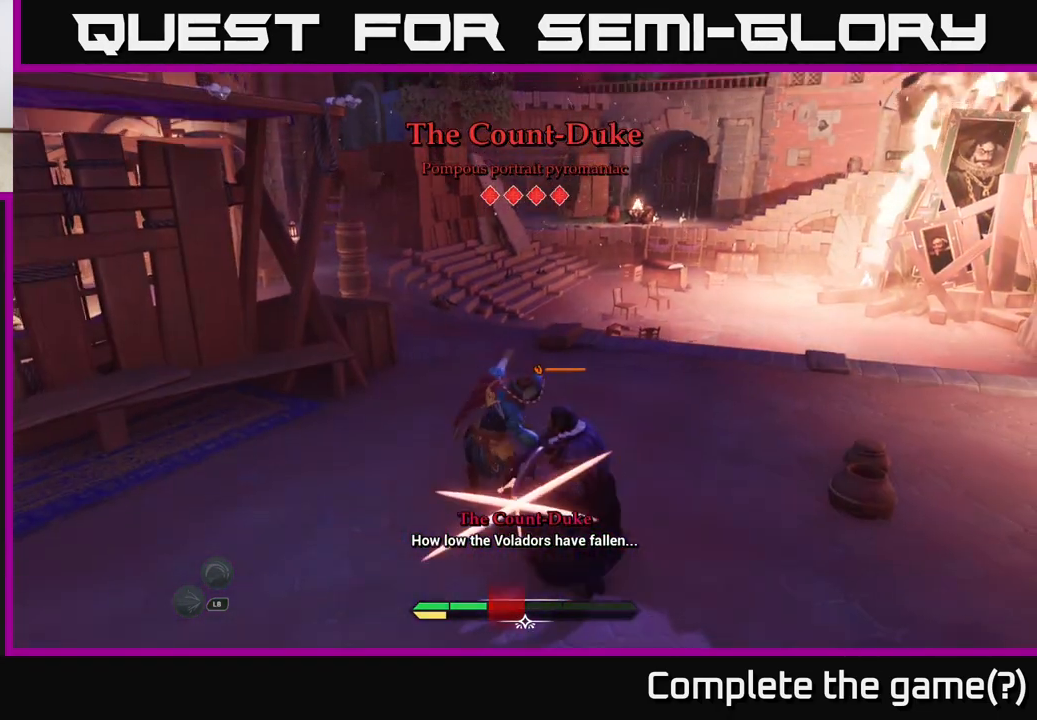
Gameplay with a controller (Xbox layout); each line is a JSON object with the inputs held at the frame after it. "events" lists button and stick changes between this image and that frame as [ms after this image, input, new state], when the widget could be followed in between.
{"buttons": [], "left_stick": "center", "right_stick": "center", "events": [[83, "B", "down"], [117, "B", "up"], [183, "B", "down"], [250, "B", "up"], [433, "L2", "up"], [500, "left_stick", "center"]]}
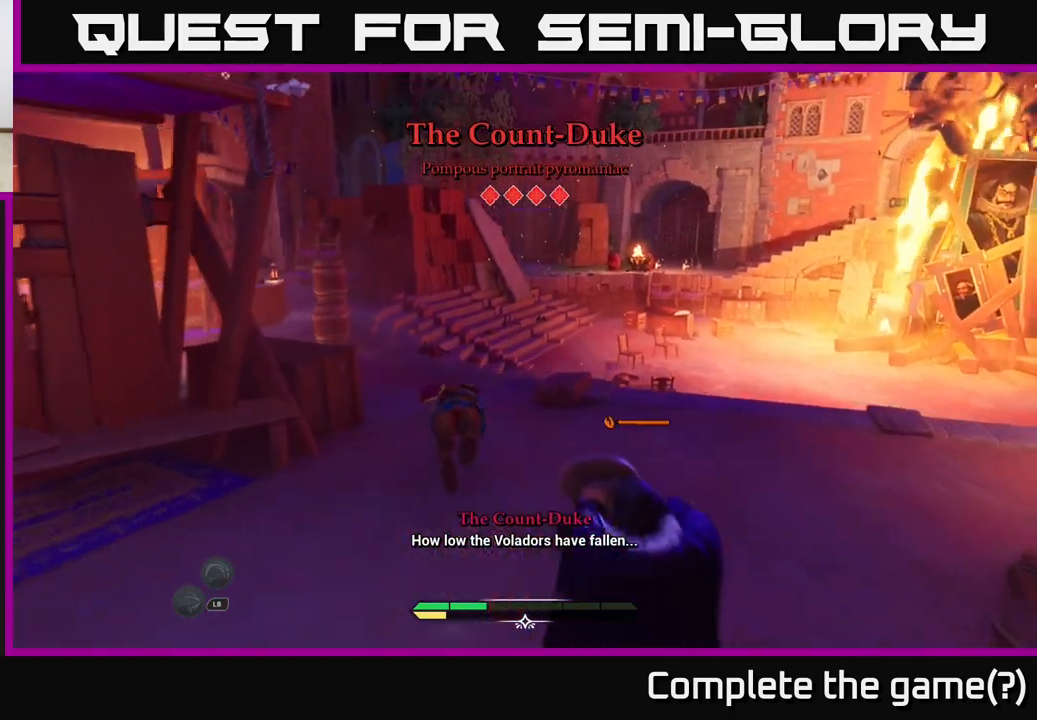
{"buttons": [], "left_stick": "left", "right_stick": "left", "events": [[150, "left_stick", "left"], [167, "right_stick", "right"], [483, "right_stick", "left"]]}
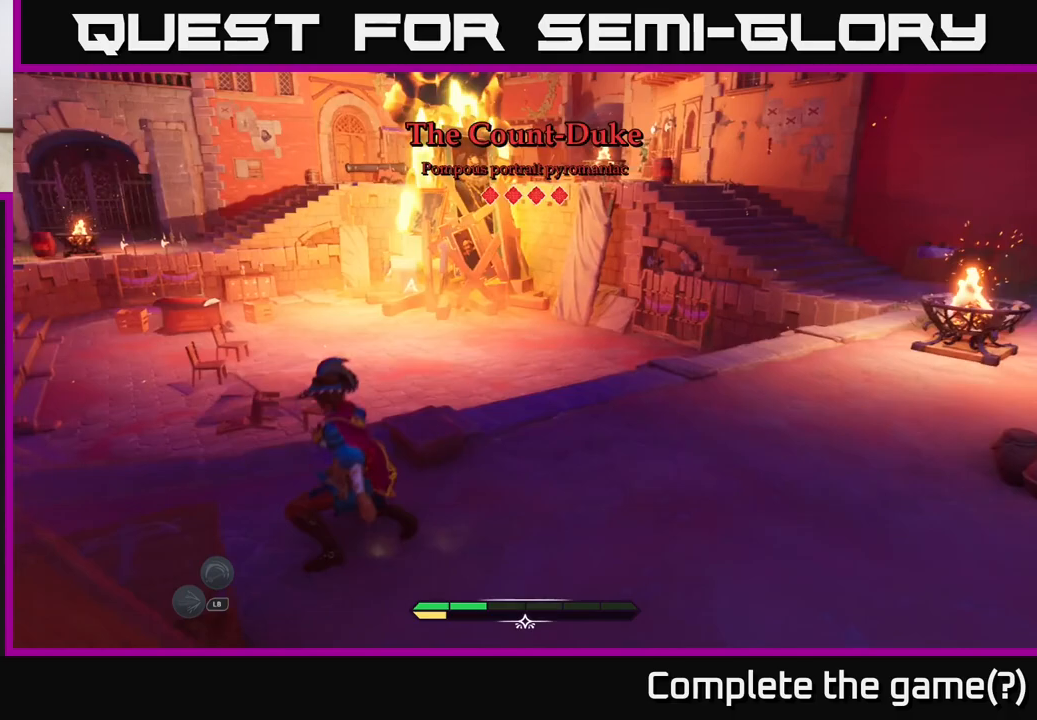
{"buttons": ["L2"], "left_stick": "up-left", "right_stick": "center", "events": [[17, "L2", "down"], [283, "left_stick", "up-left"], [367, "right_stick", "center"]]}
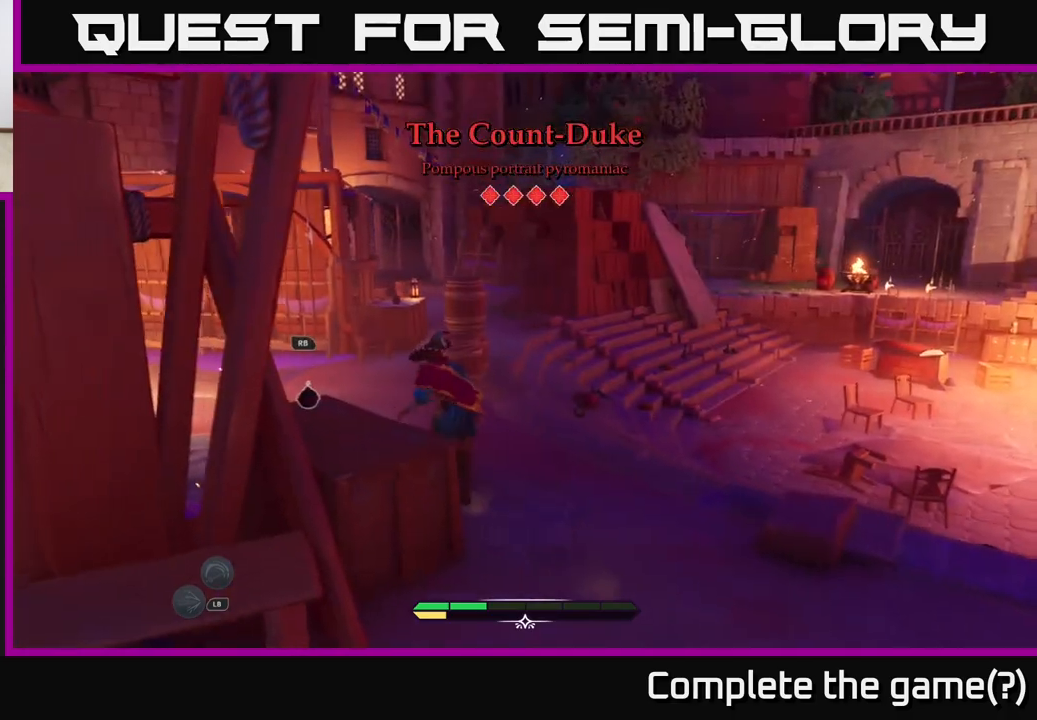
{"buttons": ["L2"], "left_stick": "up-left", "right_stick": "right", "events": [[183, "right_stick", "down-right"], [500, "right_stick", "right"]]}
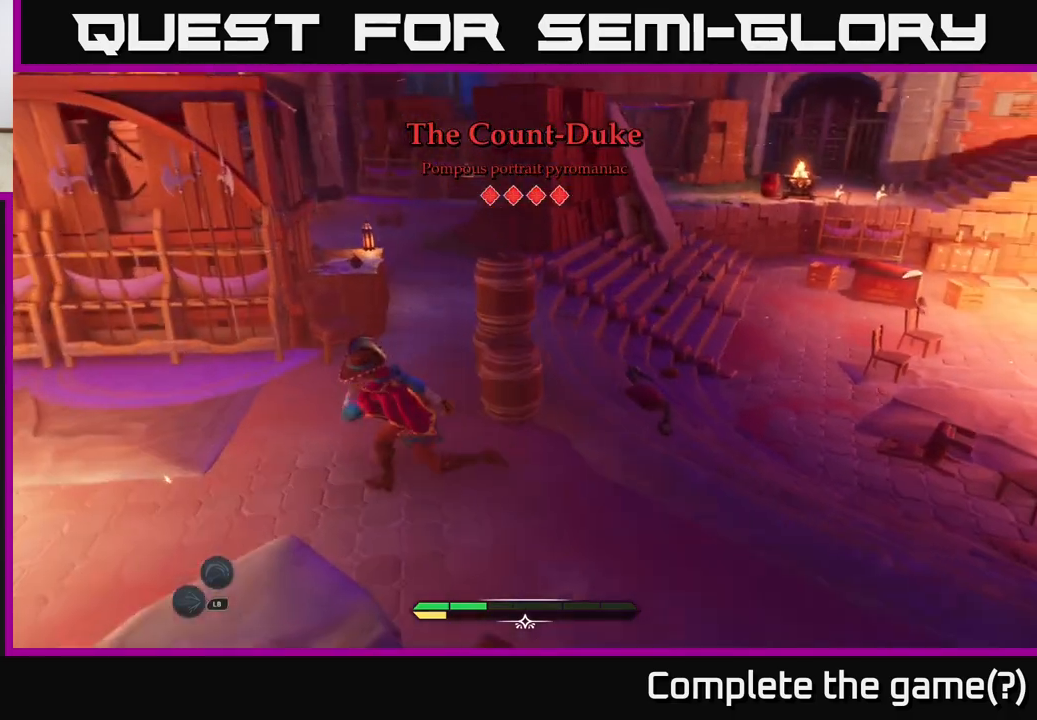
{"buttons": ["L2"], "left_stick": "up-left", "right_stick": "right", "events": [[300, "left_stick", "up"], [433, "left_stick", "up-left"]]}
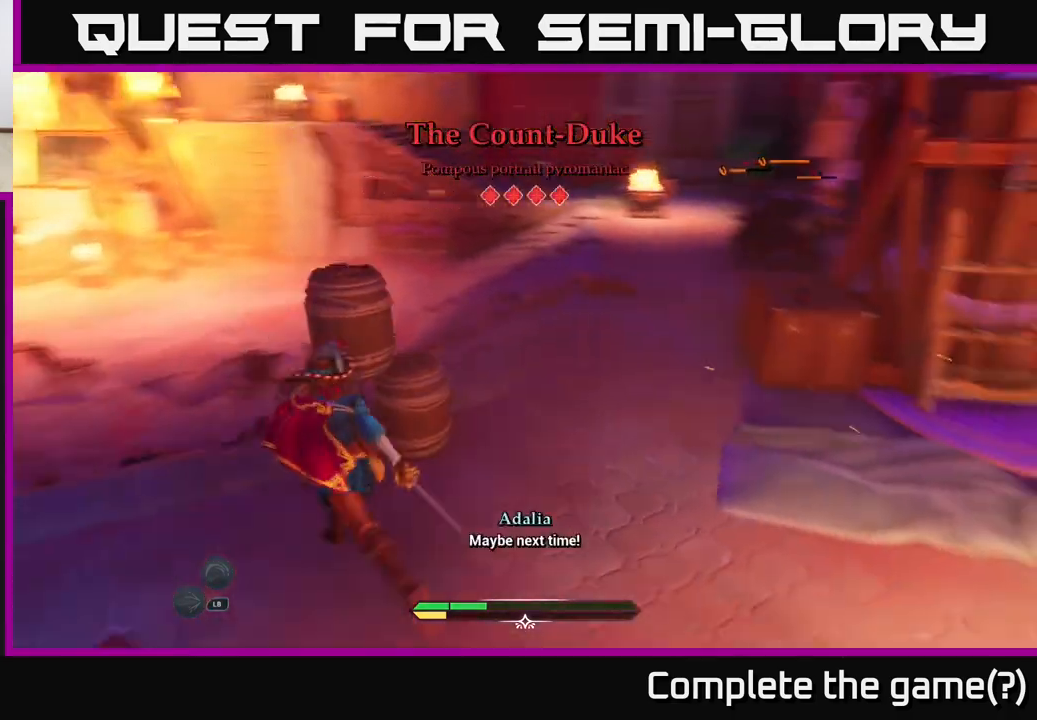
{"buttons": [], "left_stick": "center", "right_stick": "center", "events": [[67, "left_stick", "down-left"], [283, "left_stick", "up-left"], [350, "right_stick", "center"], [367, "R2", "down"], [417, "L2", "up"], [417, "left_stick", "center"], [450, "R2", "up"]]}
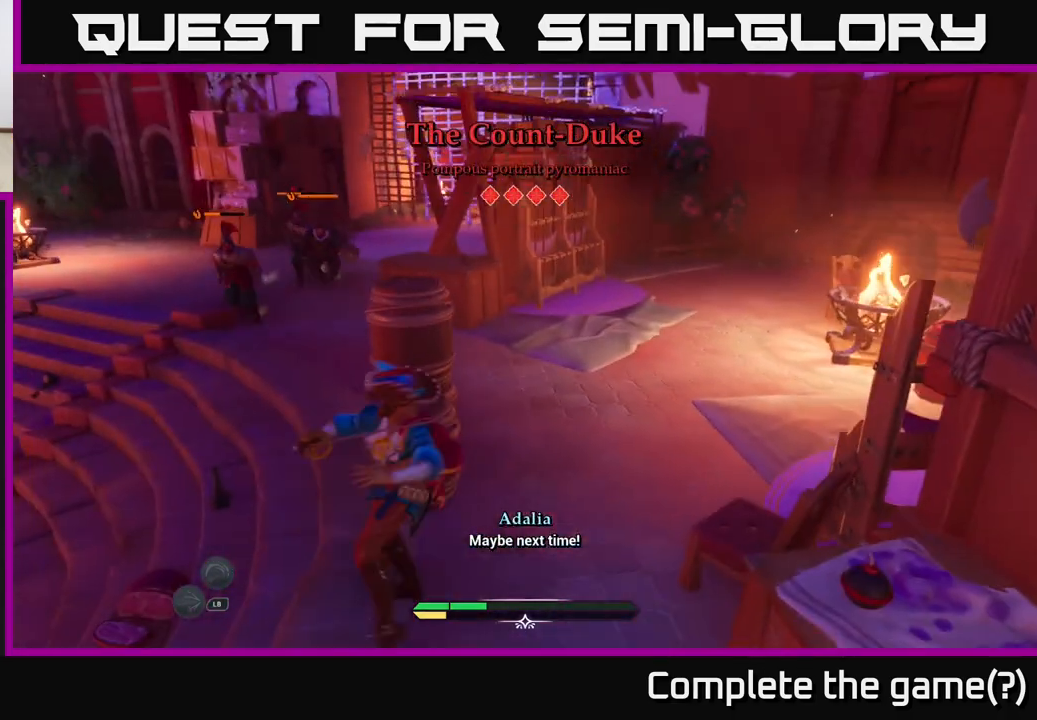
{"buttons": [], "left_stick": "right", "right_stick": "center", "events": [[117, "left_stick", "up"], [400, "left_stick", "right"]]}
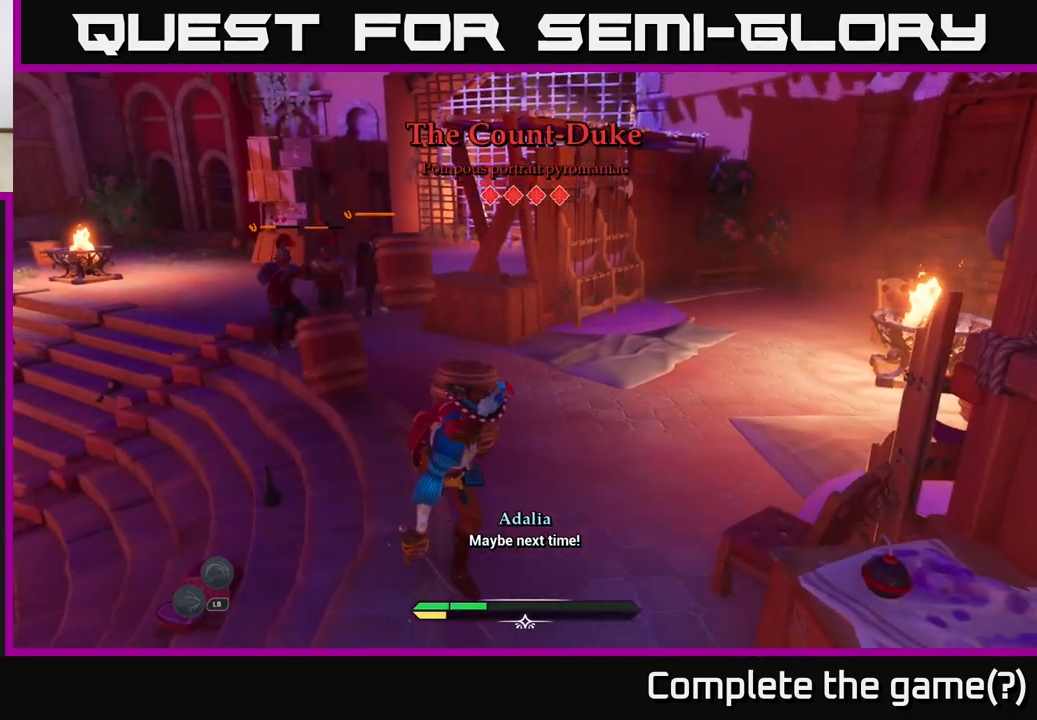
{"buttons": ["L2"], "left_stick": "up-left", "right_stick": "center", "events": [[100, "left_stick", "up"], [167, "left_stick", "up-left"], [283, "L2", "down"]]}
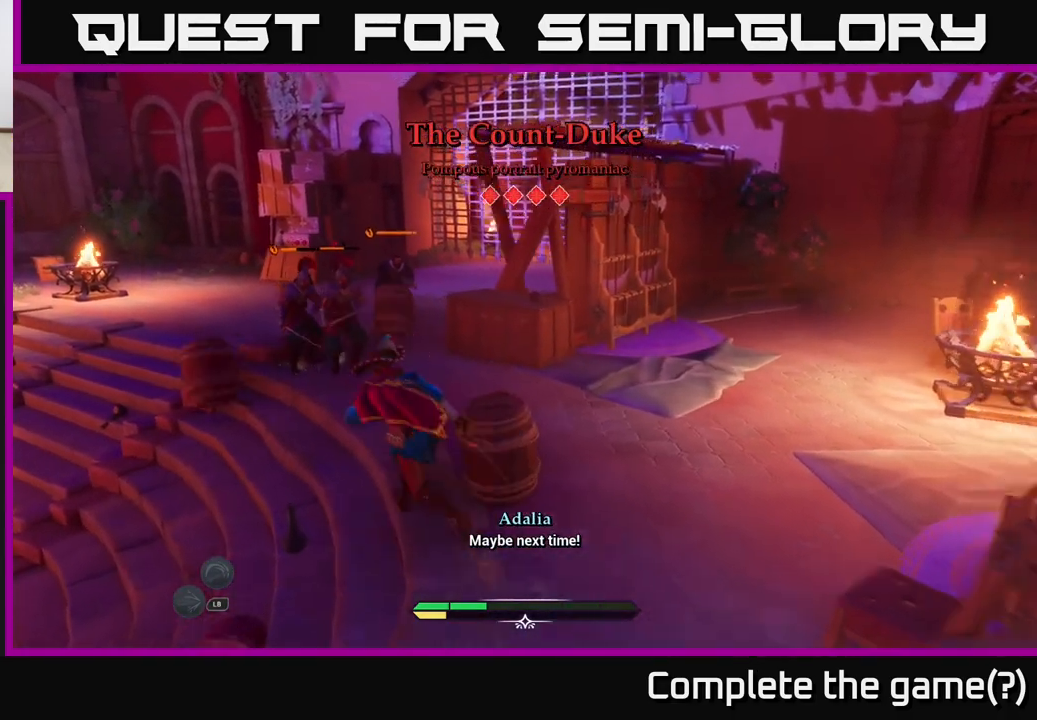
{"buttons": ["X", "L2"], "left_stick": "up", "right_stick": "center", "events": [[250, "left_stick", "up"], [300, "X", "down"], [350, "X", "up"], [450, "X", "down"]]}
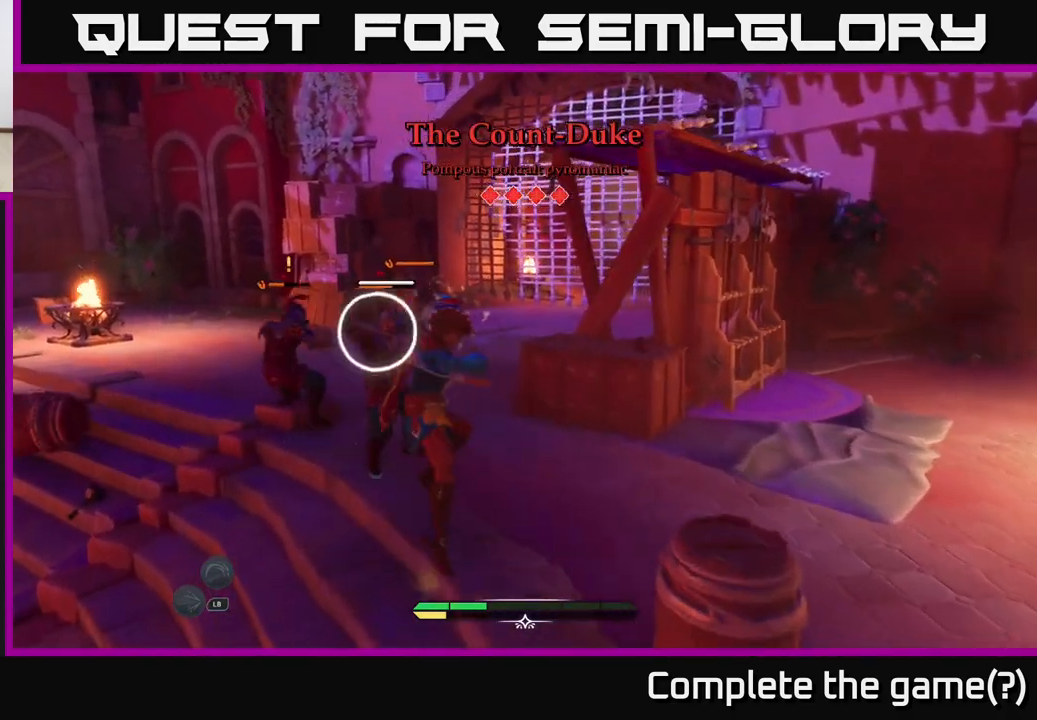
{"buttons": [], "left_stick": "left", "right_stick": "center", "events": [[17, "X", "up"], [50, "L2", "up"], [100, "X", "down"], [133, "left_stick", "center"], [183, "X", "up"], [267, "X", "down"], [283, "left_stick", "left"], [350, "X", "up"], [433, "B", "down"], [500, "B", "up"]]}
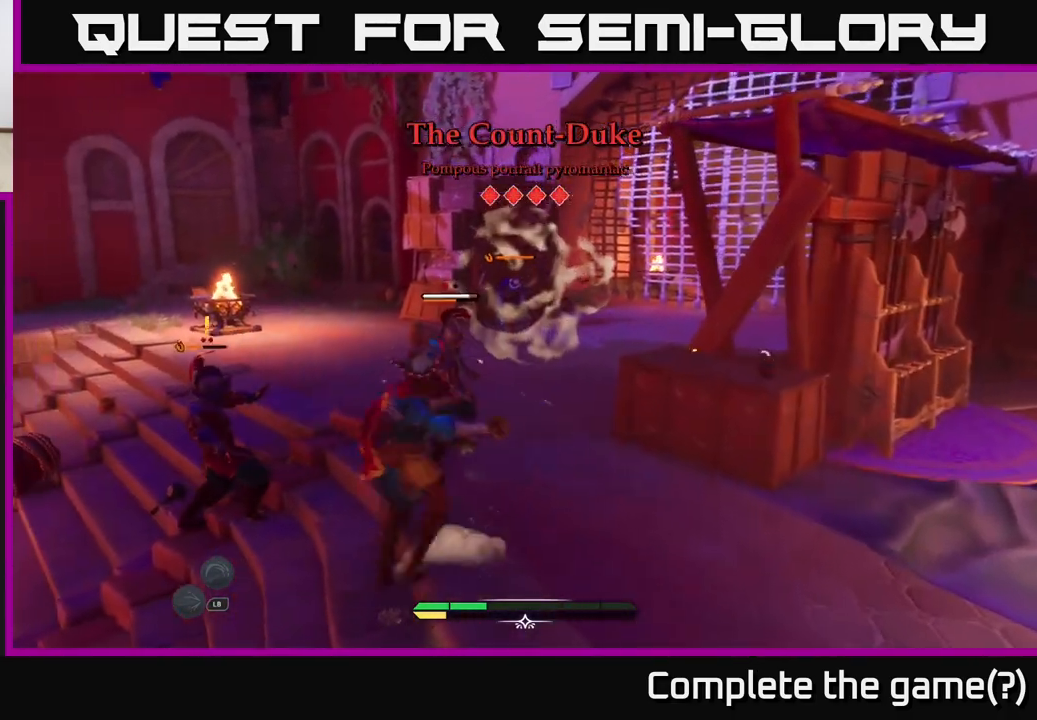
{"buttons": ["X"], "left_stick": "up", "right_stick": "center", "events": [[333, "left_stick", "up"], [483, "X", "down"]]}
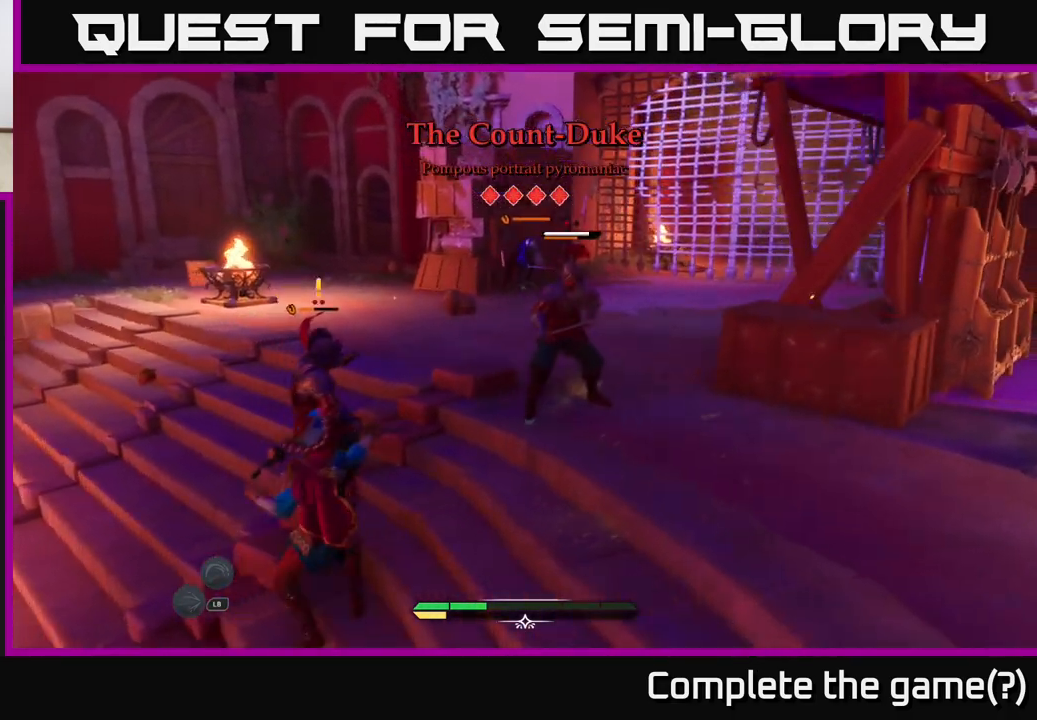
{"buttons": ["X"], "left_stick": "up", "right_stick": "center", "events": [[50, "X", "up"], [67, "left_stick", "up-right"], [150, "X", "down"], [233, "X", "up"], [250, "left_stick", "up"], [317, "X", "down"], [400, "X", "up"], [500, "X", "down"]]}
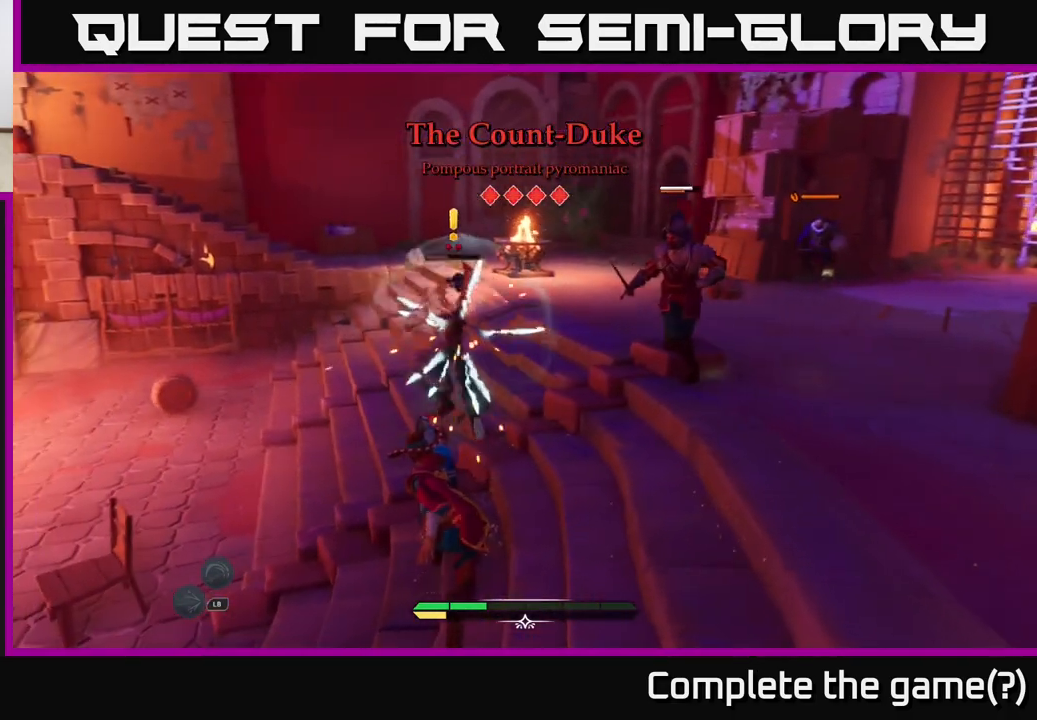
{"buttons": [], "left_stick": "up", "right_stick": "center", "events": [[83, "X", "up"], [183, "X", "down"], [300, "X", "up"], [350, "X", "down"], [467, "X", "up"]]}
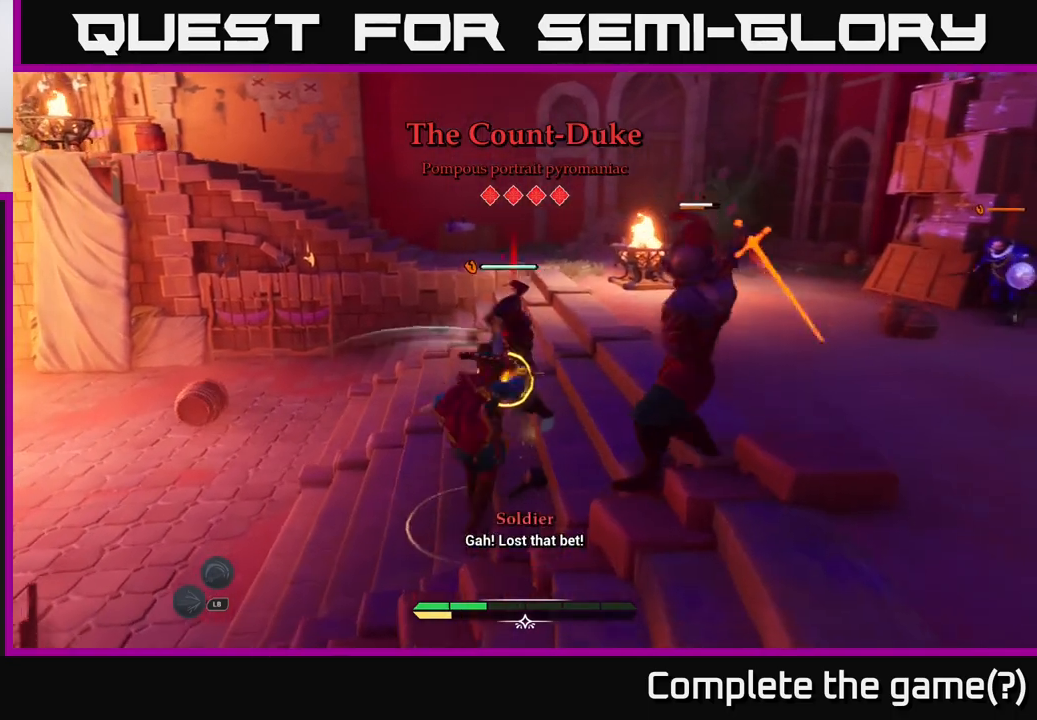
{"buttons": [], "left_stick": "left", "right_stick": "center", "events": [[50, "X", "down"], [133, "X", "up"], [200, "left_stick", "up-left"], [250, "B", "down"], [317, "left_stick", "left"], [333, "B", "up"], [417, "B", "down"], [467, "B", "up"]]}
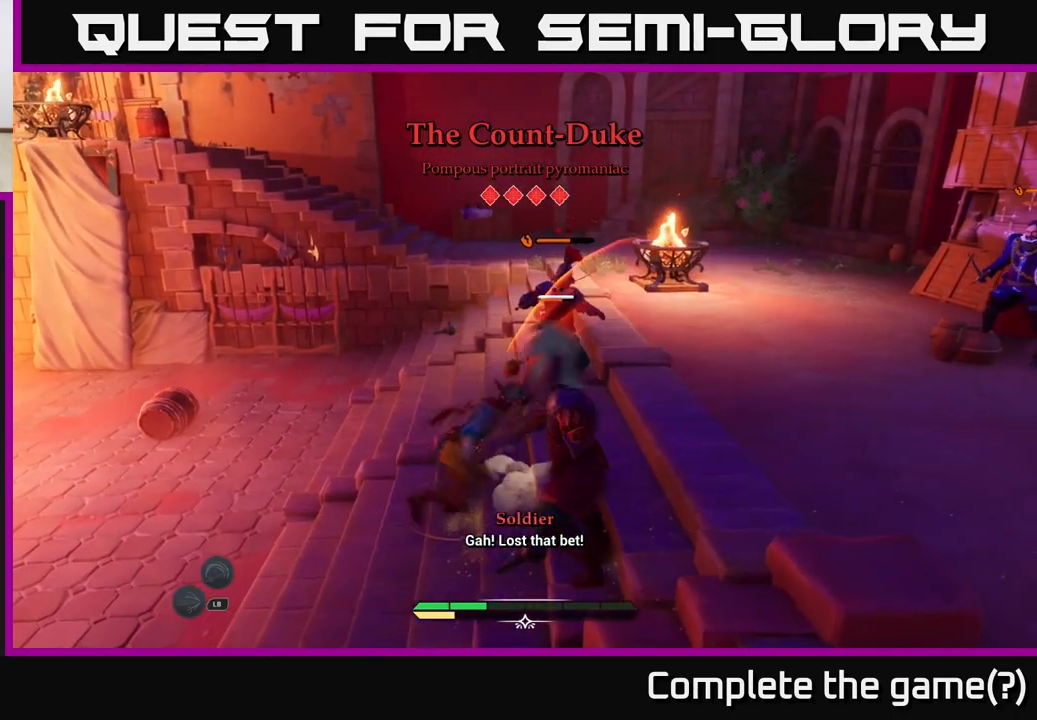
{"buttons": [], "left_stick": "right", "right_stick": "center", "events": [[100, "left_stick", "center"], [183, "left_stick", "right"]]}
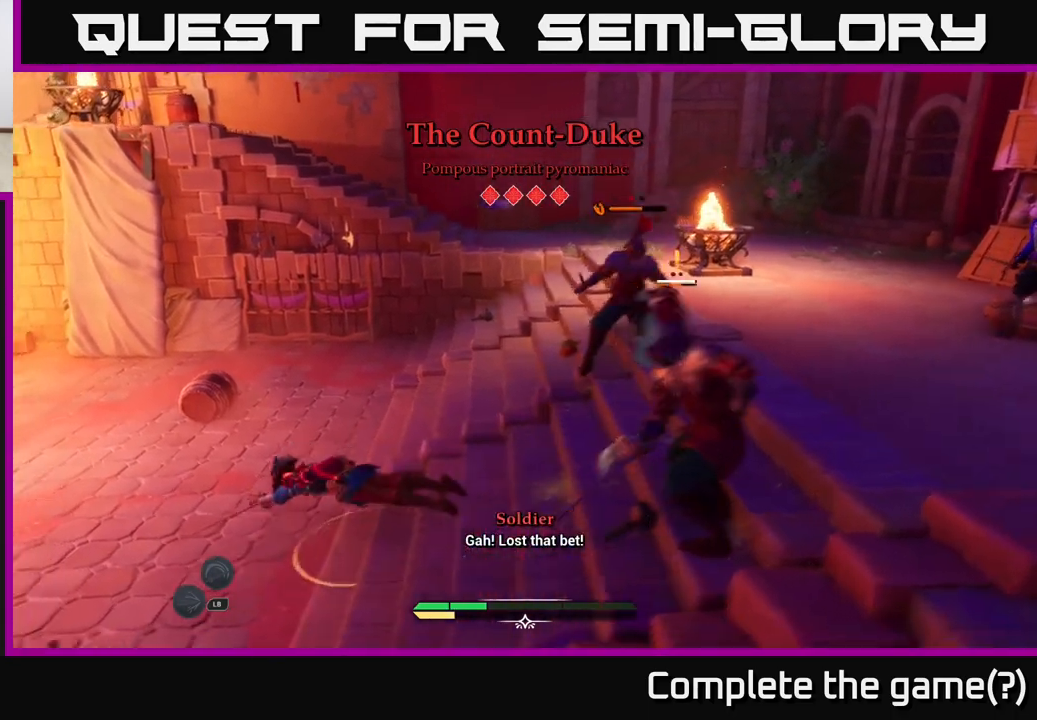
{"buttons": ["R2"], "left_stick": "right", "right_stick": "center", "events": [[50, "R2", "down"], [117, "R2", "up"], [200, "R2", "down"], [250, "R2", "up"], [333, "R2", "down"], [383, "R2", "up"], [467, "R2", "down"]]}
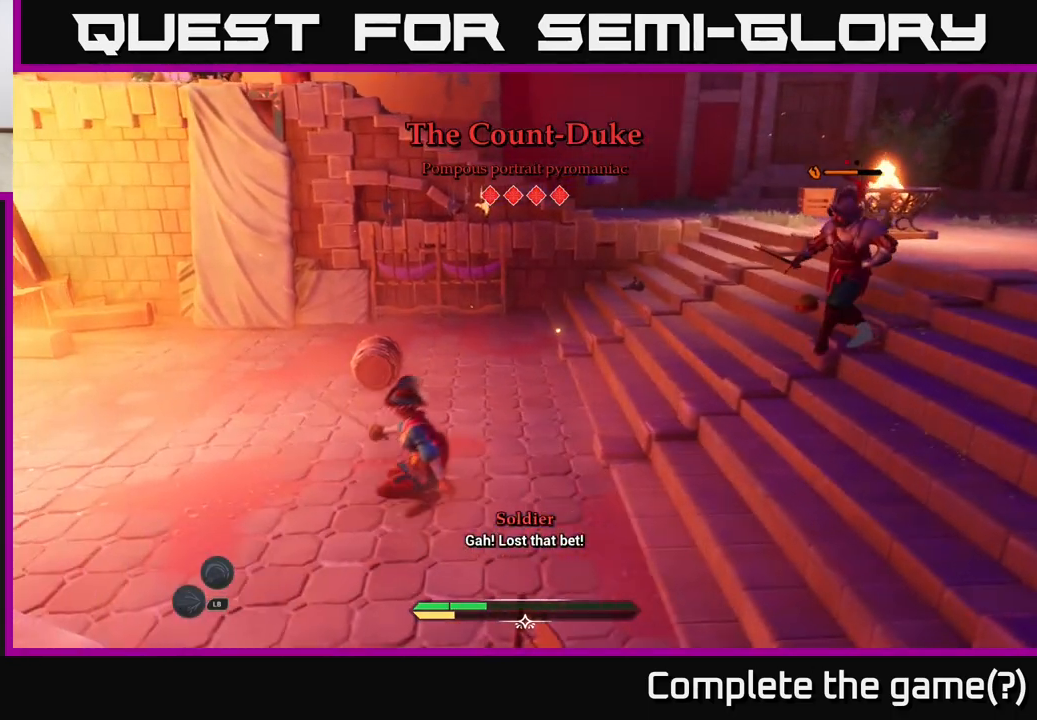
{"buttons": [], "left_stick": "center", "right_stick": "center", "events": [[67, "R2", "up"], [133, "R2", "down"], [183, "R2", "up"], [400, "left_stick", "center"]]}
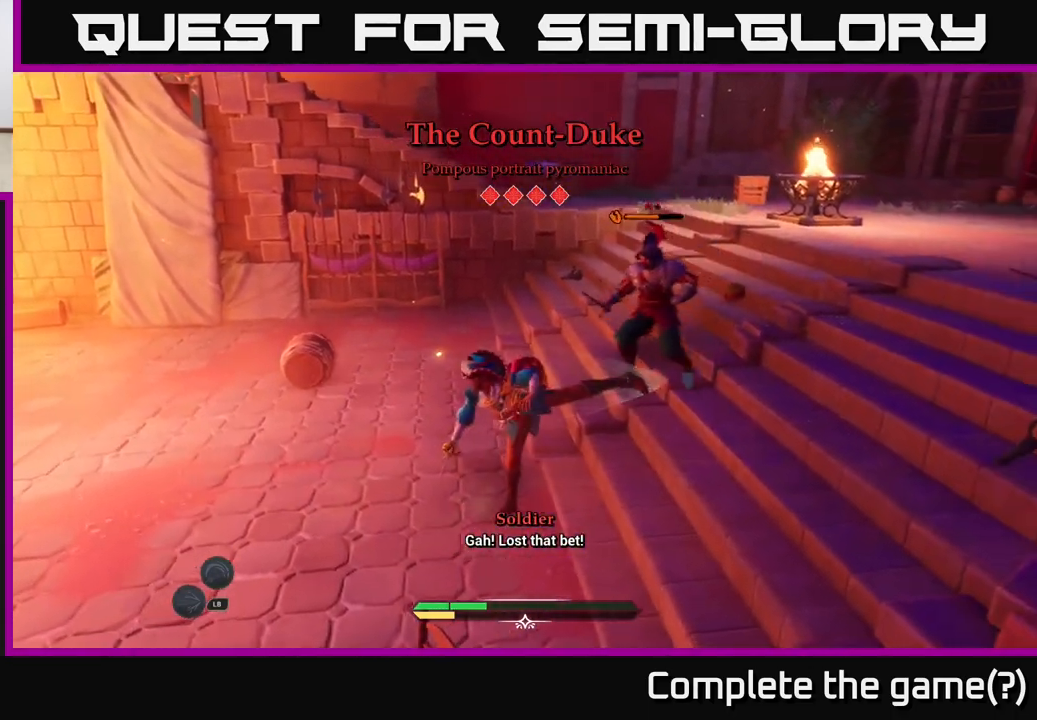
{"buttons": [], "left_stick": "center", "right_stick": "center", "events": [[133, "left_stick", "up"], [217, "X", "down"], [233, "left_stick", "center"], [300, "X", "up"]]}
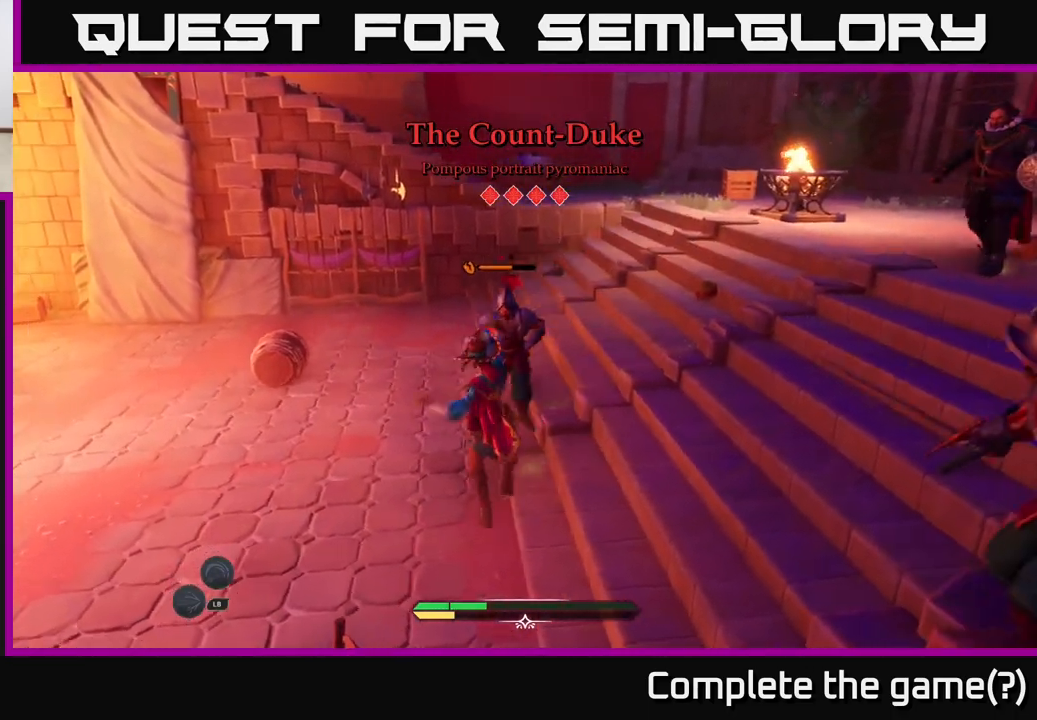
{"buttons": [], "left_stick": "up", "right_stick": "center", "events": [[83, "X", "down"], [133, "left_stick", "up-left"], [150, "X", "up"], [233, "X", "down"], [317, "X", "up"], [417, "X", "down"], [417, "left_stick", "up"], [483, "X", "up"]]}
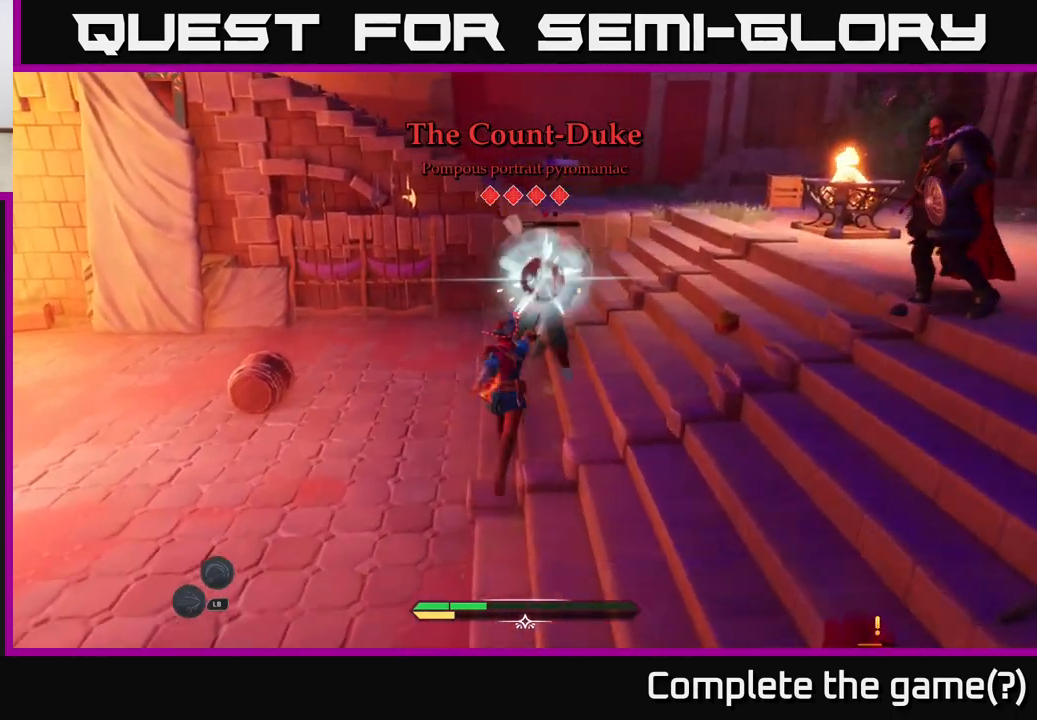
{"buttons": [], "left_stick": "center", "right_stick": "center", "events": [[83, "X", "down"], [167, "X", "up"], [450, "left_stick", "center"]]}
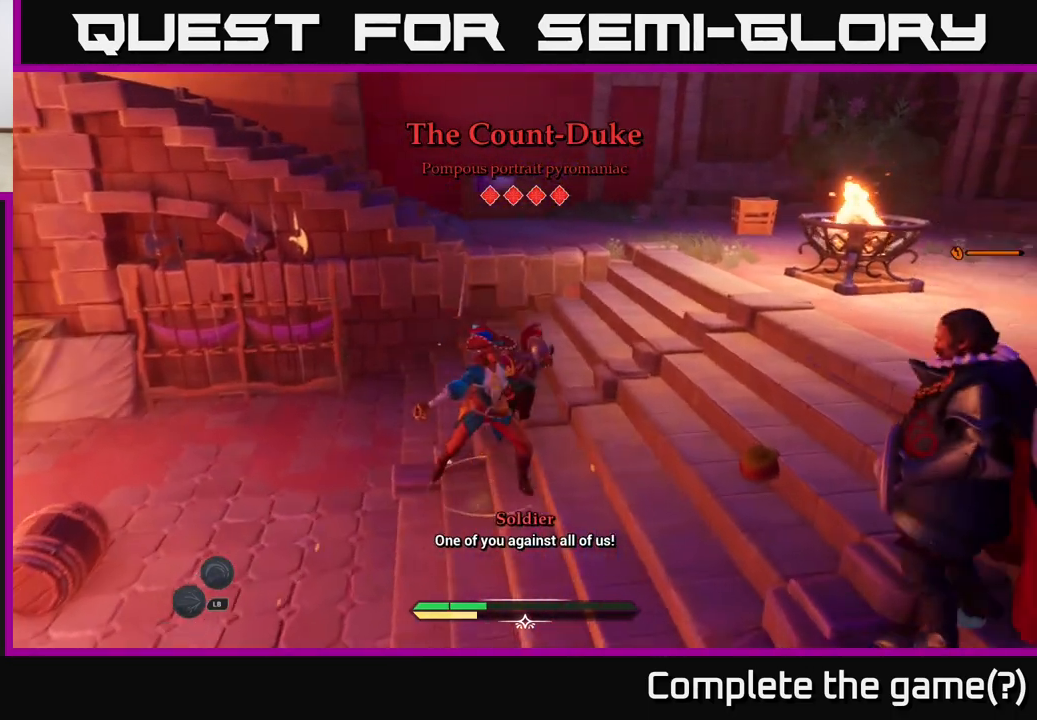
{"buttons": [], "left_stick": "down-left", "right_stick": "center", "events": [[67, "left_stick", "left"], [200, "B", "down"], [317, "B", "up"], [367, "B", "down"], [367, "left_stick", "down-left"], [483, "B", "up"]]}
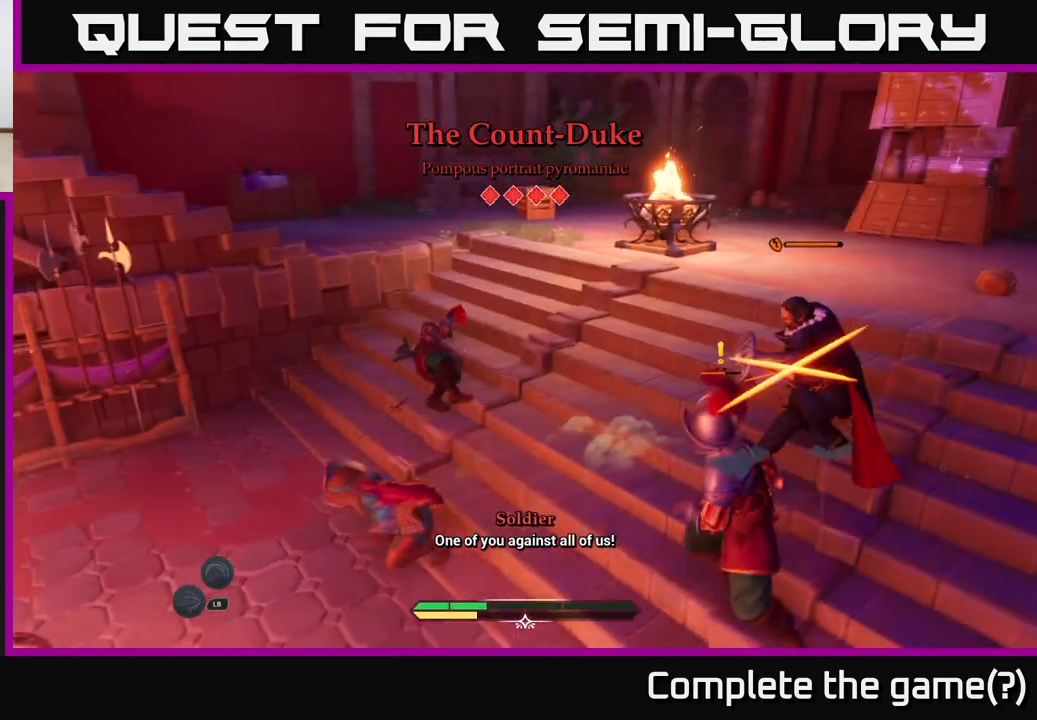
{"buttons": [], "left_stick": "down", "right_stick": "center", "events": [[50, "B", "down"], [150, "B", "up"], [383, "left_stick", "down"]]}
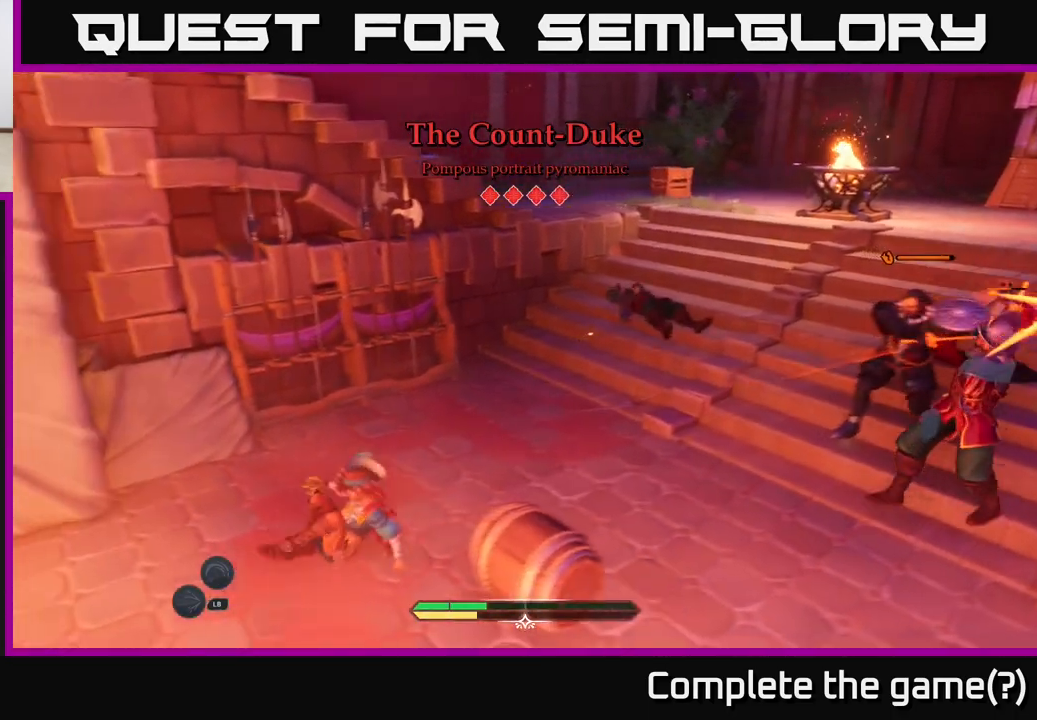
{"buttons": [], "left_stick": "right", "right_stick": "center", "events": [[17, "left_stick", "down-right"], [117, "R2", "down"], [167, "R2", "up"], [267, "R2", "down"], [300, "left_stick", "right"], [350, "R2", "up"]]}
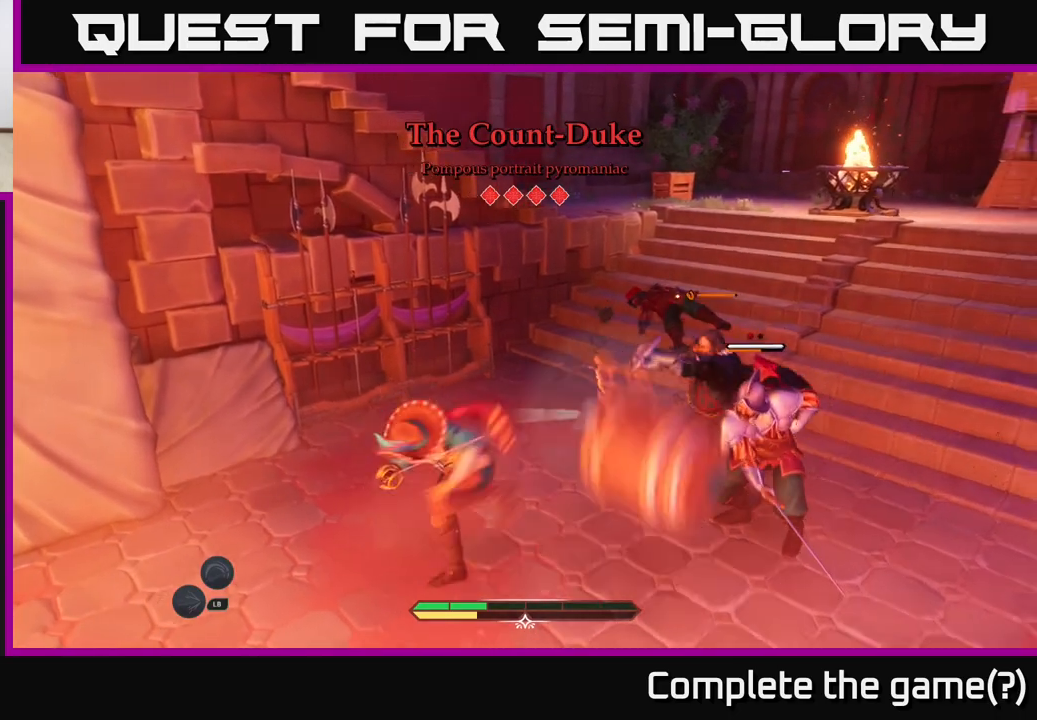
{"buttons": [], "left_stick": "right", "right_stick": "center", "events": []}
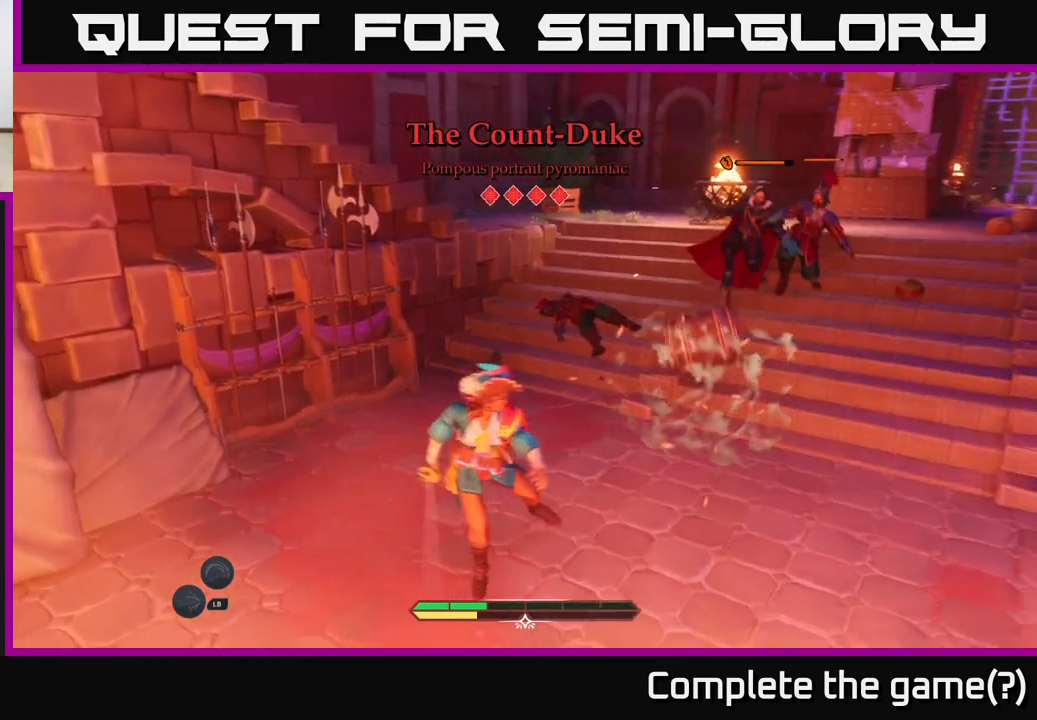
{"buttons": [], "left_stick": "up", "right_stick": "center", "events": [[50, "B", "down"], [67, "left_stick", "up-right"], [83, "B", "up"], [300, "B", "down"], [400, "B", "up"], [500, "left_stick", "up"]]}
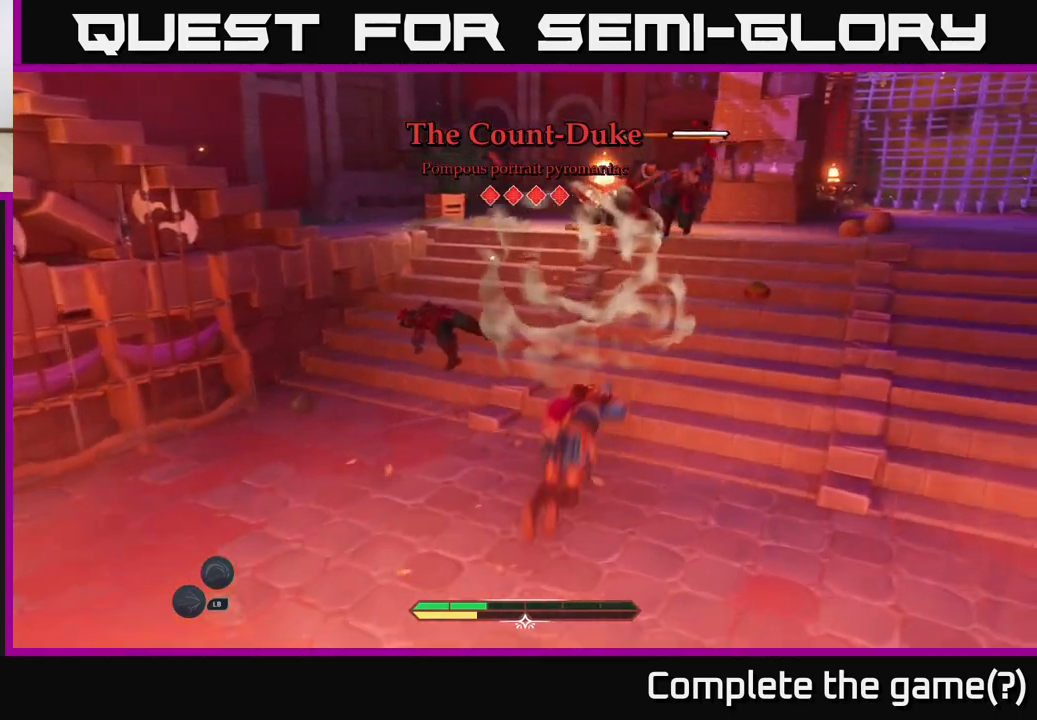
{"buttons": [], "left_stick": "up", "right_stick": "center", "events": [[367, "X", "down"], [367, "left_stick", "up-right"], [433, "X", "up"], [500, "left_stick", "up"]]}
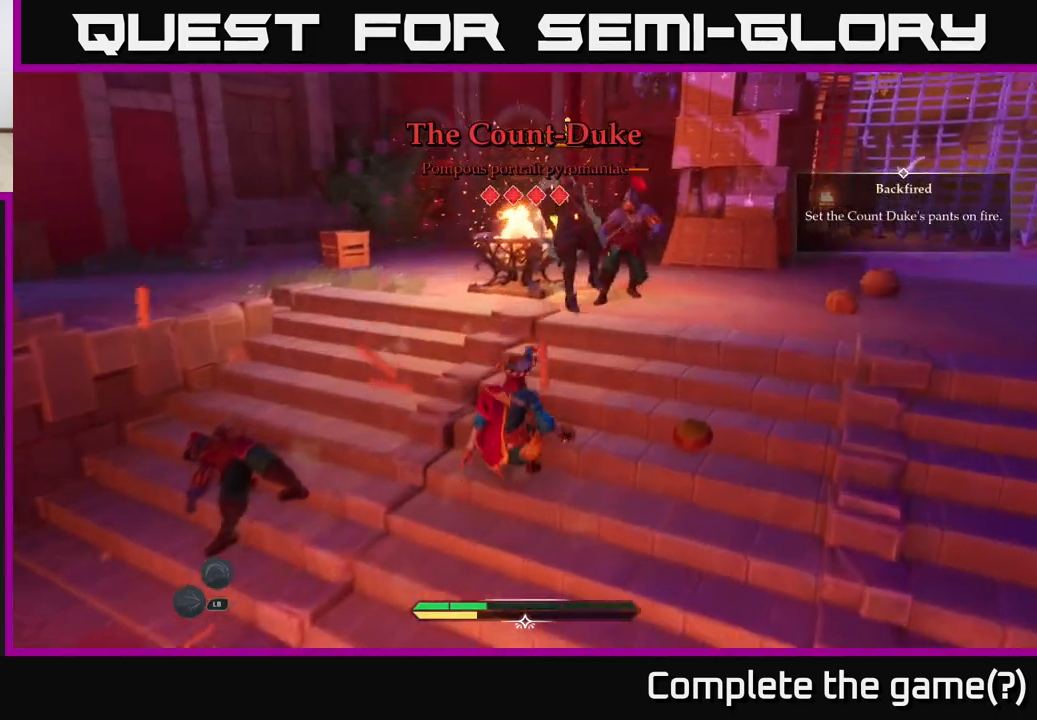
{"buttons": [], "left_stick": "up", "right_stick": "center", "events": [[33, "X", "down"], [100, "X", "up"], [200, "X", "down"], [267, "X", "up"], [367, "X", "down"], [450, "X", "up"]]}
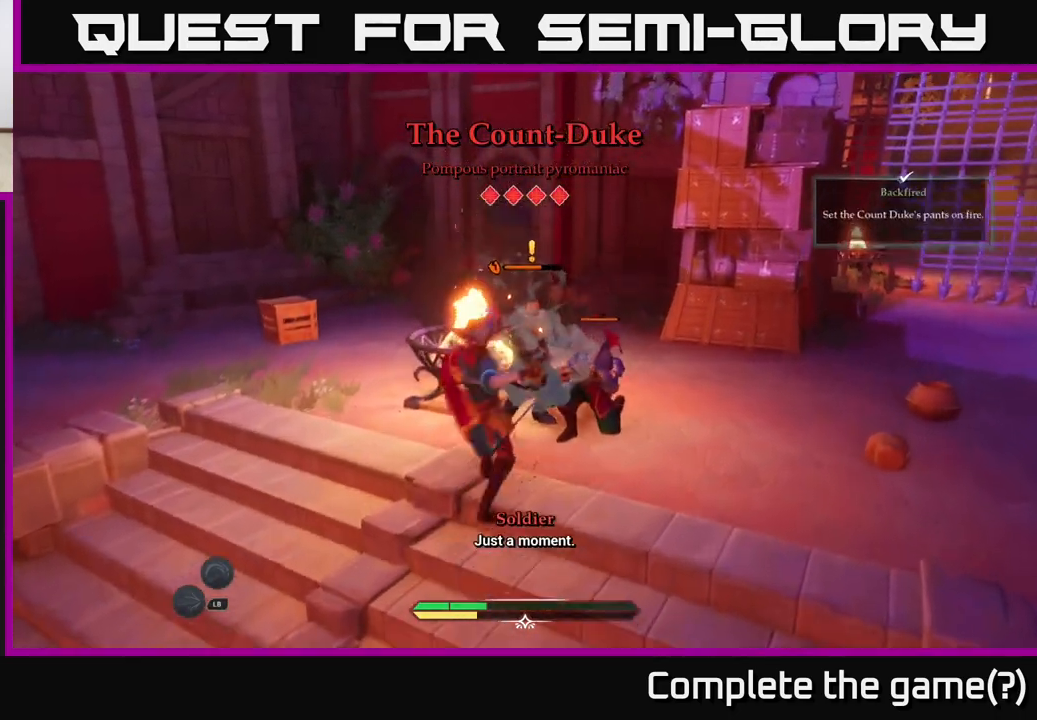
{"buttons": [], "left_stick": "center", "right_stick": "center", "events": [[33, "X", "down"], [117, "X", "up"], [217, "X", "down"], [300, "X", "up"], [367, "left_stick", "center"], [400, "X", "down"], [483, "X", "up"]]}
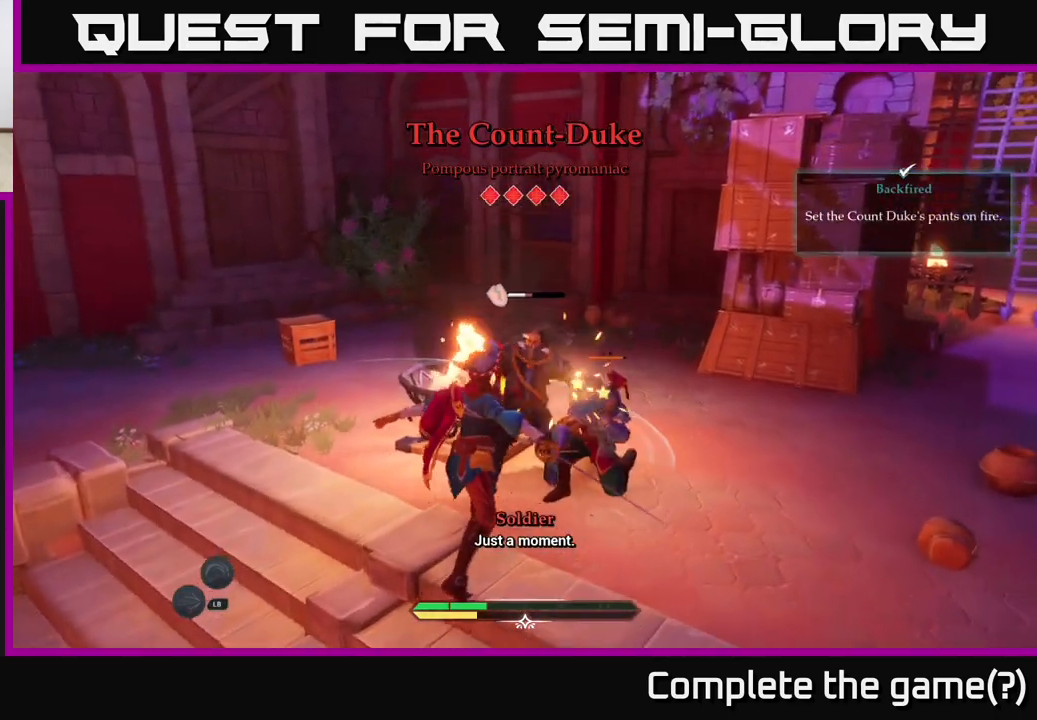
{"buttons": ["X"], "left_stick": "center", "right_stick": "center", "events": [[83, "X", "down"], [167, "X", "up"], [250, "X", "down"], [367, "X", "up"], [450, "X", "down"]]}